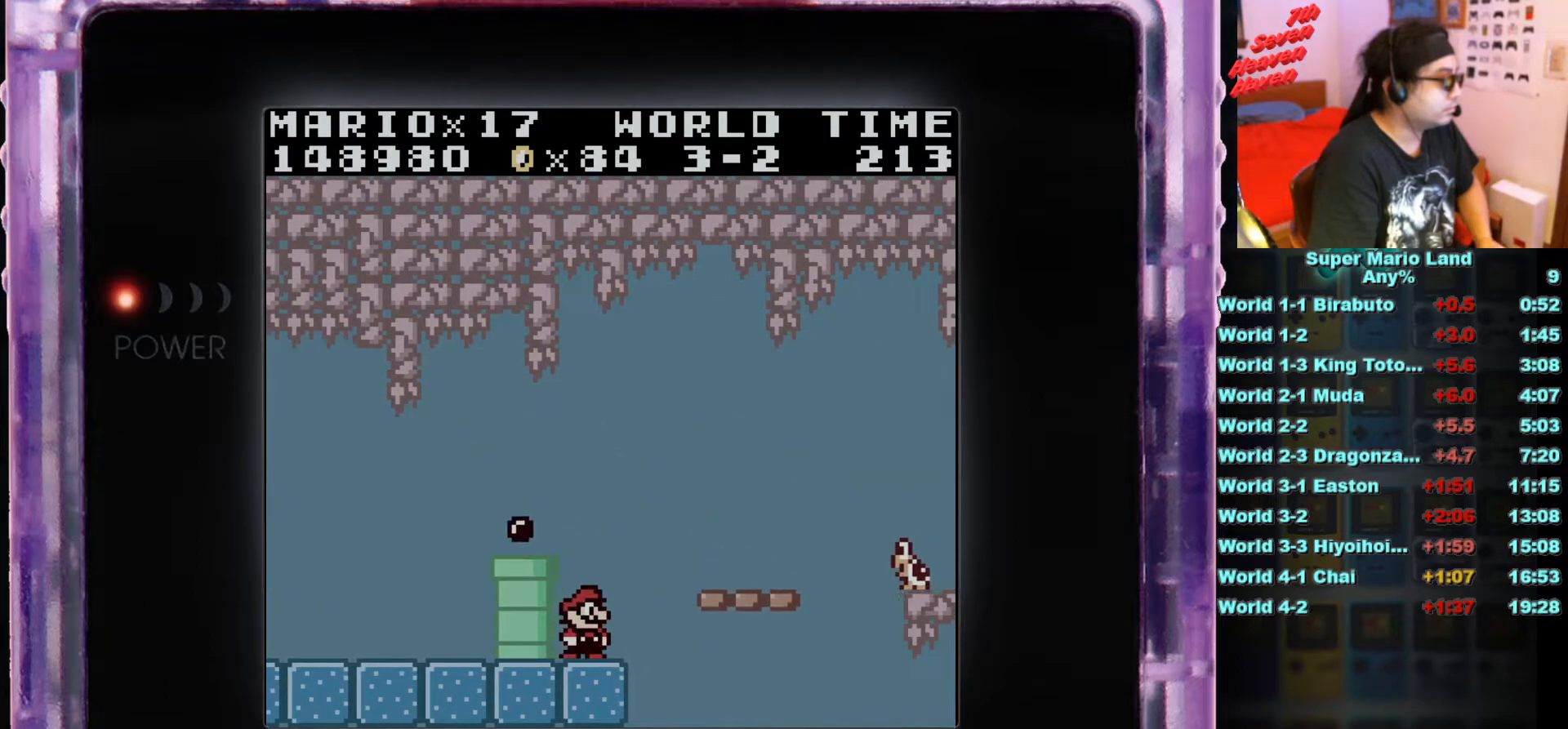
Gameplay with a controller (Nintendo layout); each line is a JSON object with the inputs held at the frame after it. "events" lists button and stick changes between this image and that frame as [ms after this image, input, new state], when the widget could be followed in between. Not read: L3 R3.
{"buttons": [], "events": [[334, "A", "up"], [434, "DPAD_RIGHT", "up"]]}
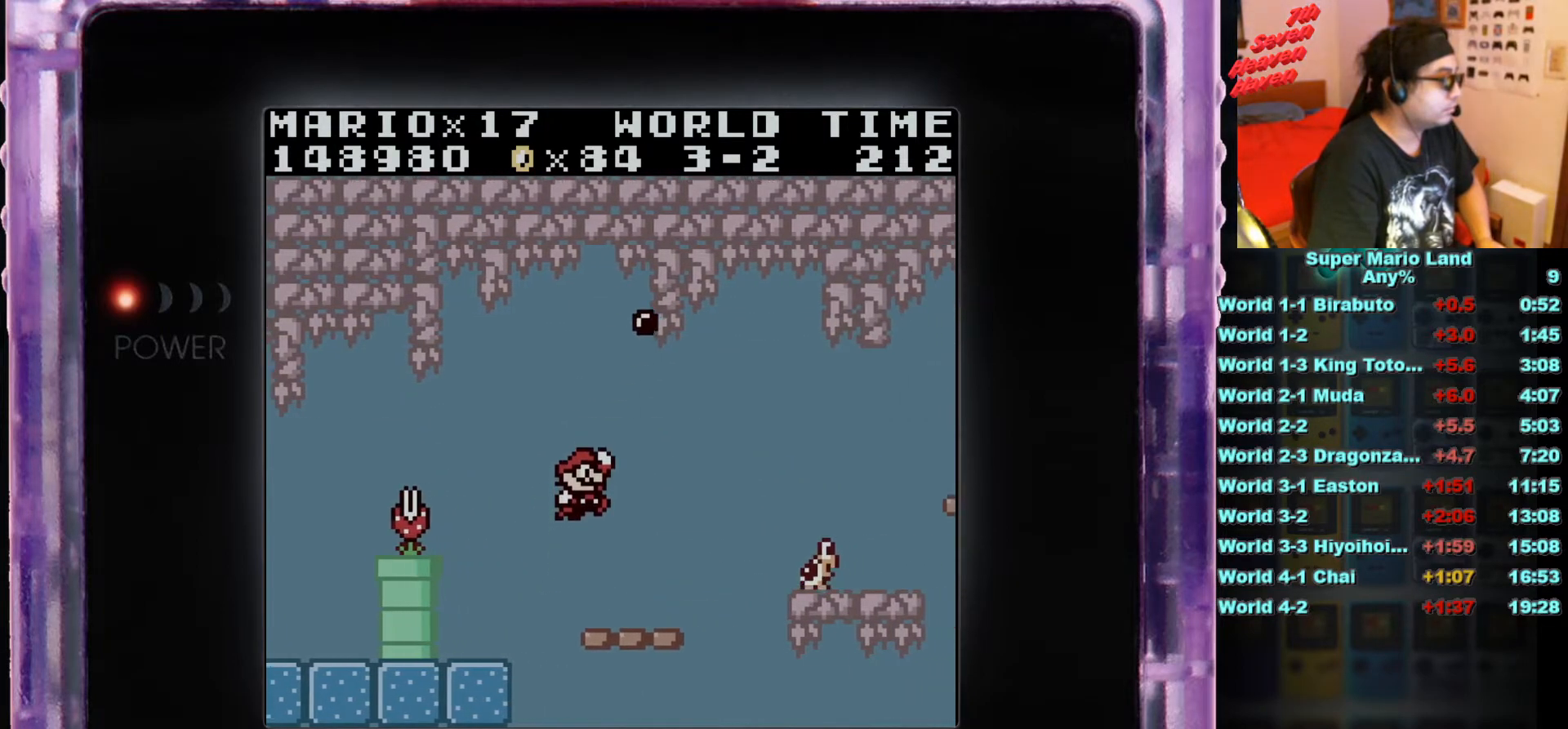
{"buttons": [], "events": []}
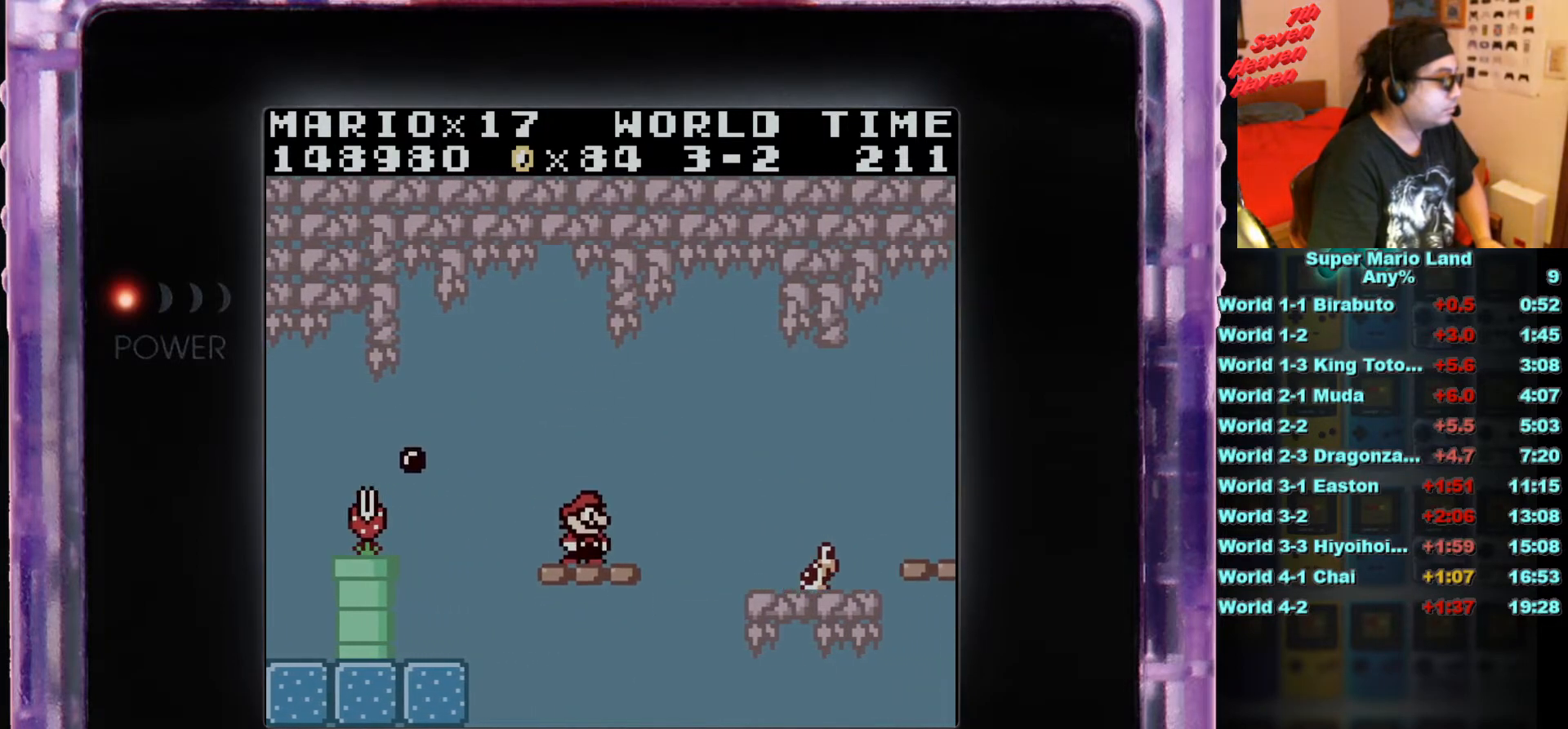
{"buttons": [], "events": []}
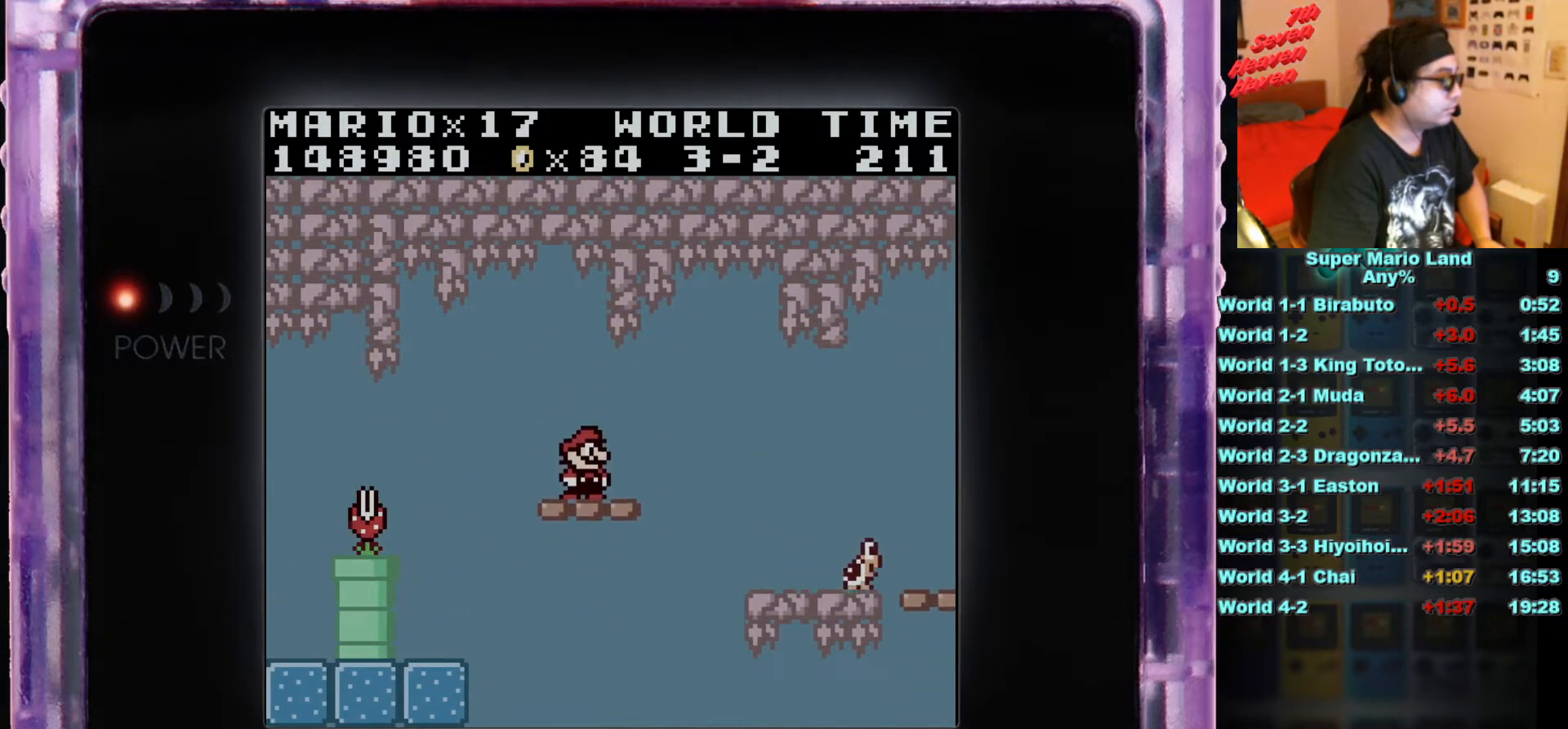
{"buttons": [], "events": [[283, "B", "down"], [467, "B", "up"]]}
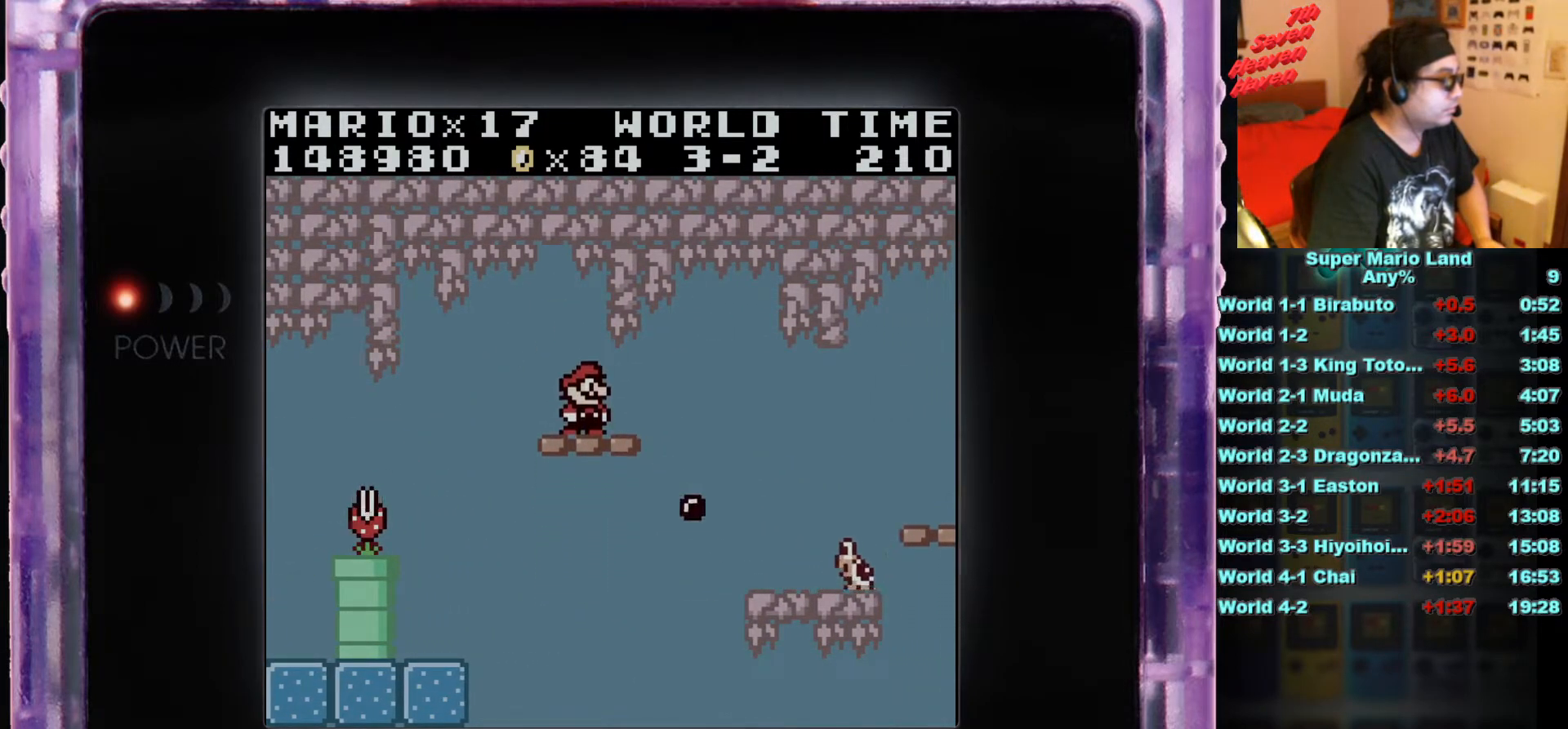
{"buttons": [], "events": [[267, "B", "down"], [384, "B", "up"]]}
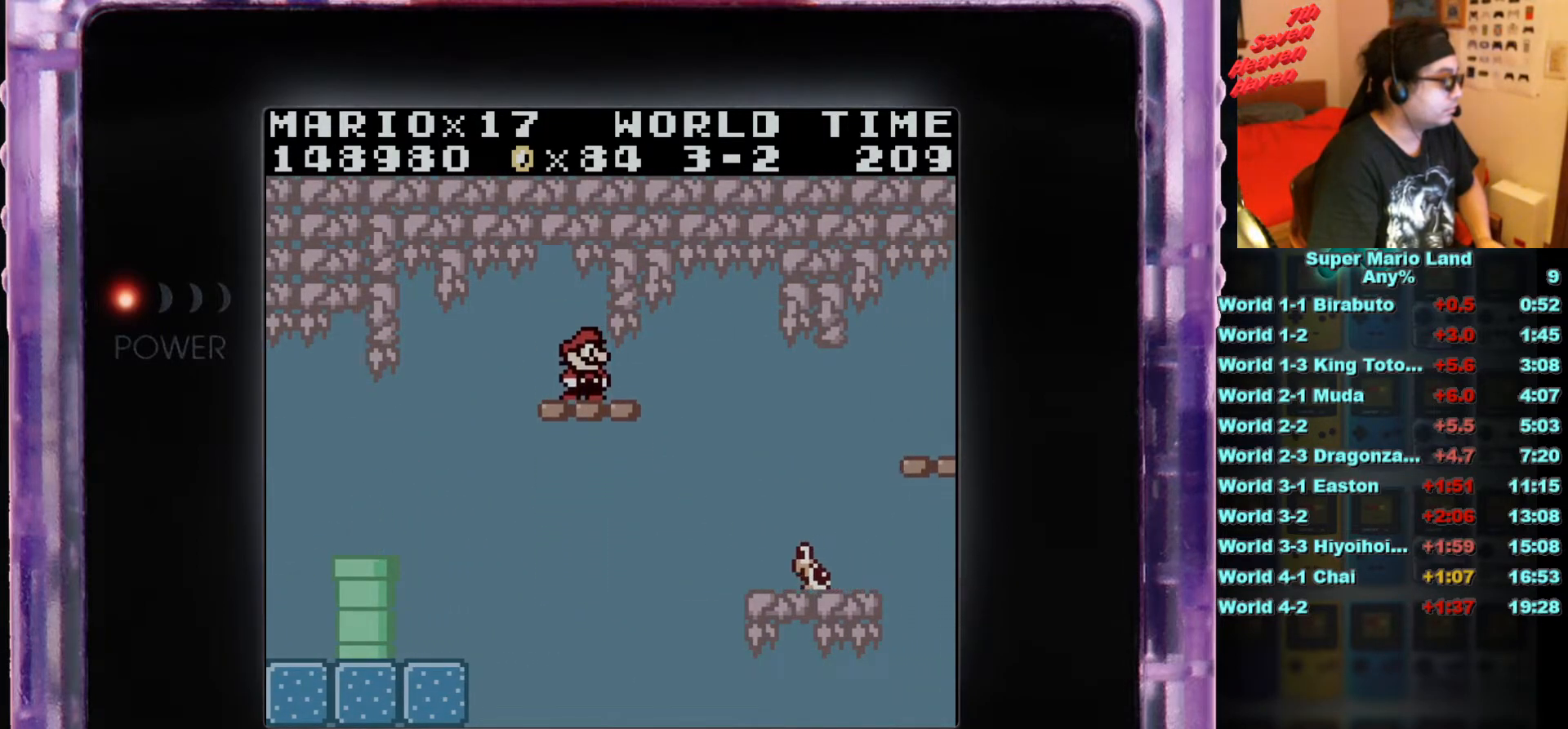
{"buttons": [], "events": [[133, "B", "down"], [233, "B", "up"], [300, "B", "down"], [434, "B", "up"]]}
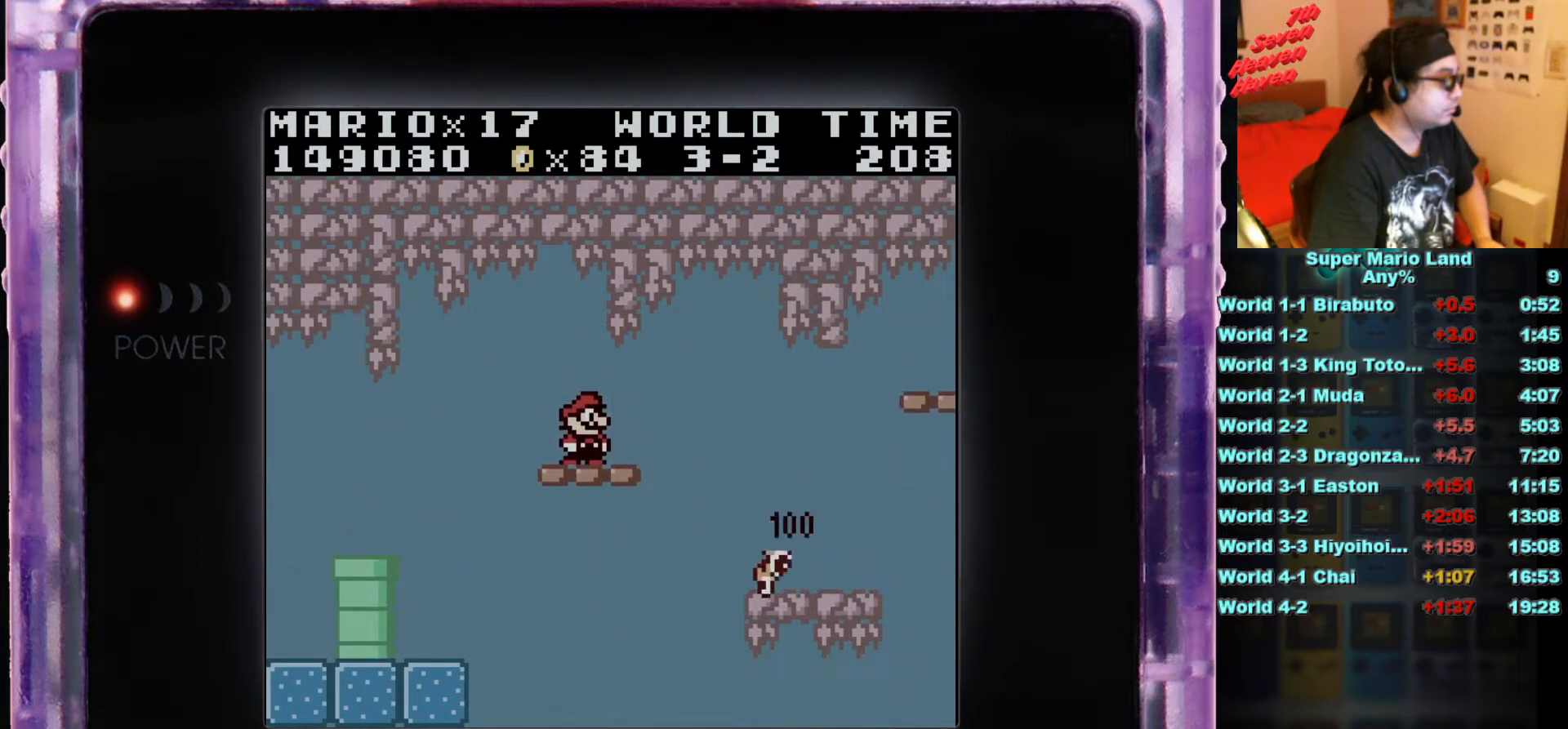
{"buttons": ["DPAD_RIGHT"], "events": [[417, "DPAD_RIGHT", "down"]]}
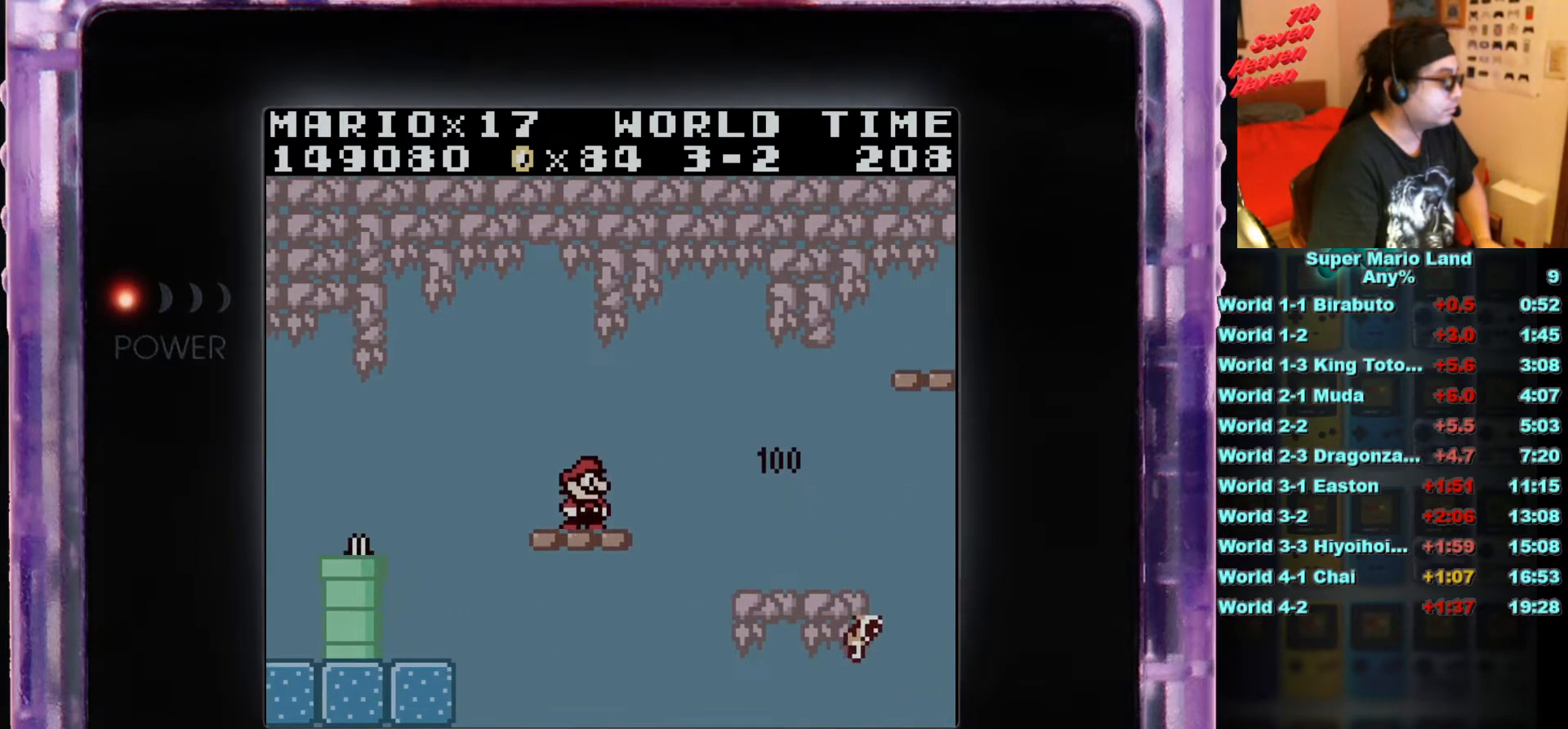
{"buttons": ["DPAD_RIGHT"], "events": [[33, "A", "down"], [167, "A", "up"], [317, "B", "down"], [434, "B", "up"]]}
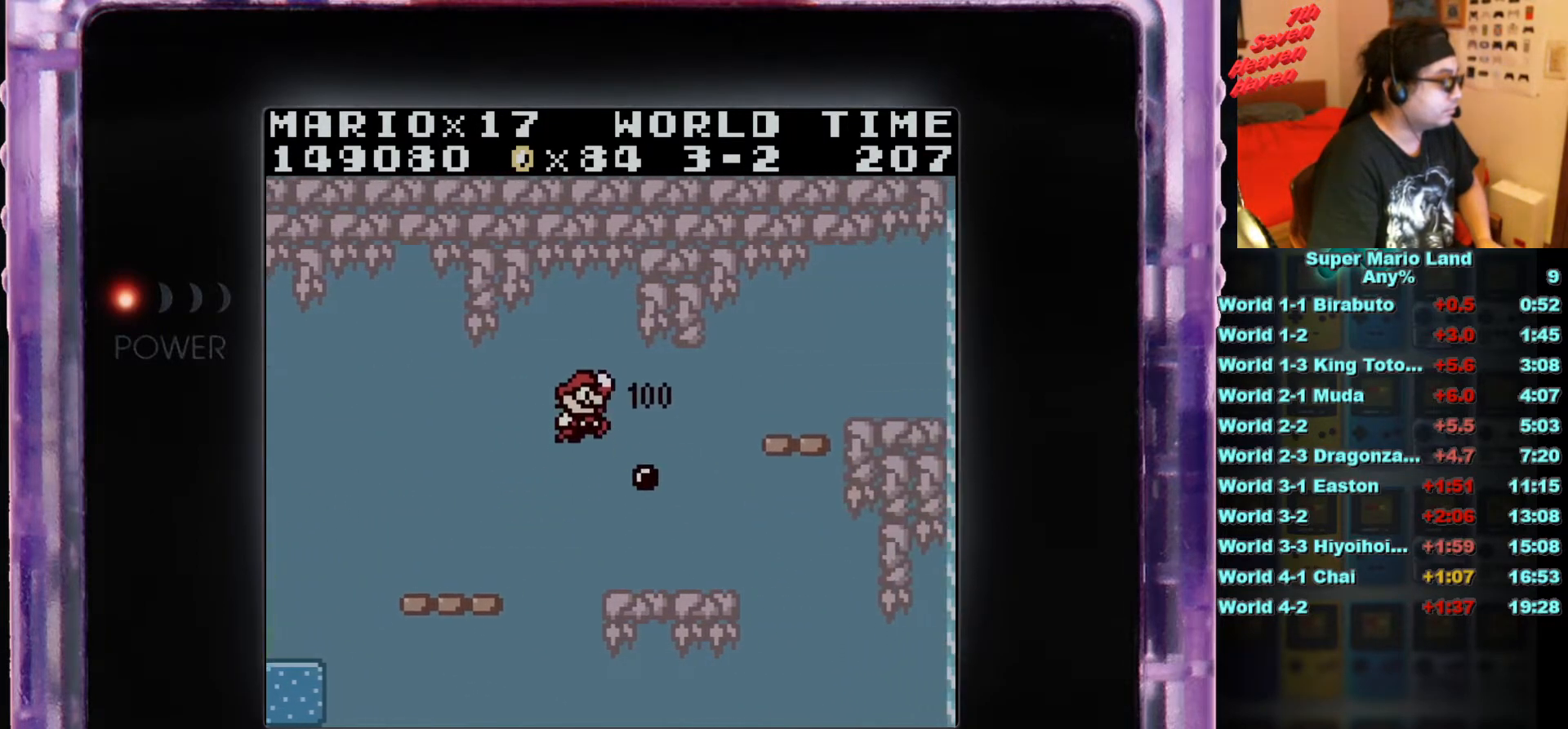
{"buttons": ["A", "DPAD_RIGHT"], "events": [[134, "DPAD_RIGHT", "up"], [284, "DPAD_RIGHT", "down"], [384, "A", "down"]]}
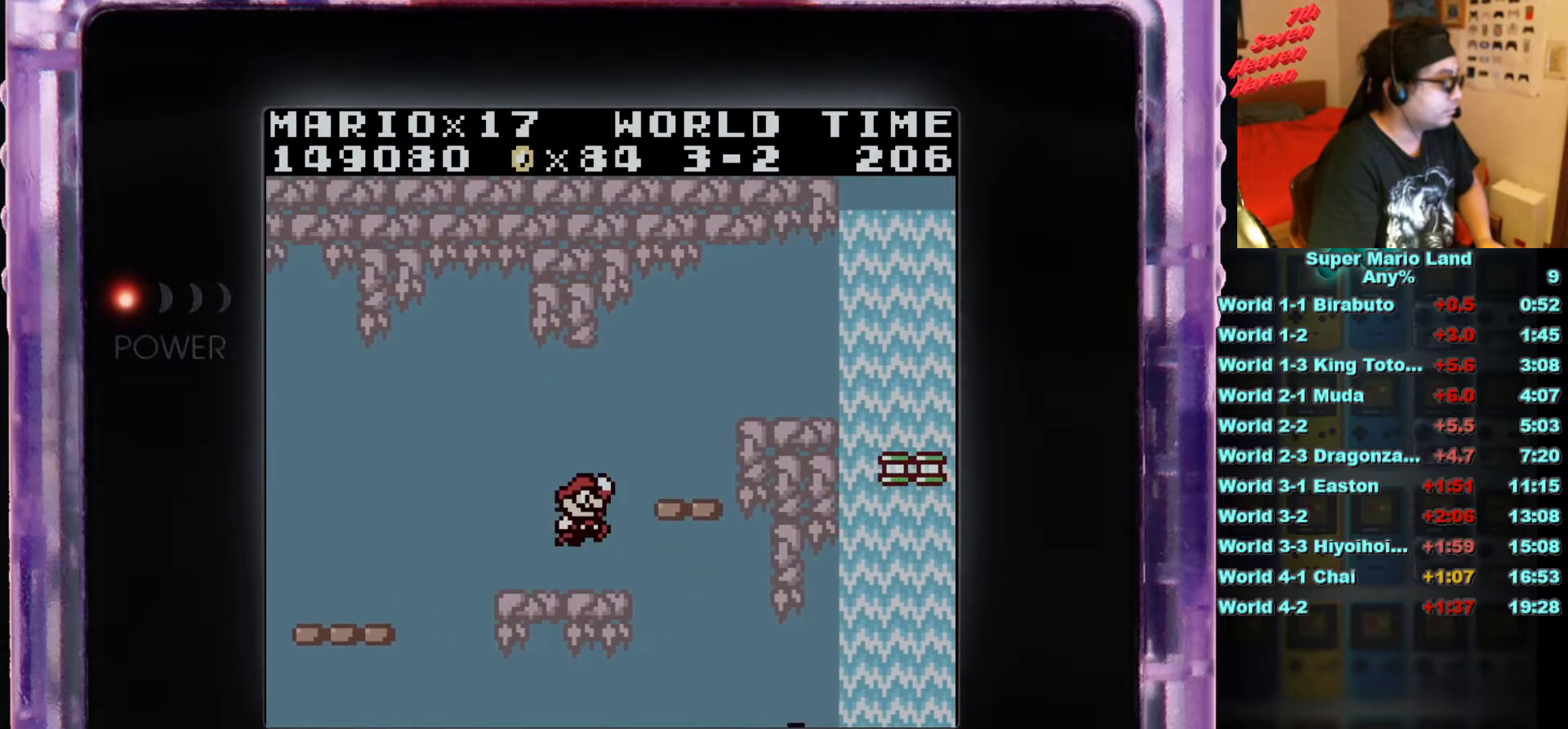
{"buttons": [], "events": [[83, "A", "up"], [183, "B", "down"], [267, "DPAD_RIGHT", "up"], [317, "B", "up"]]}
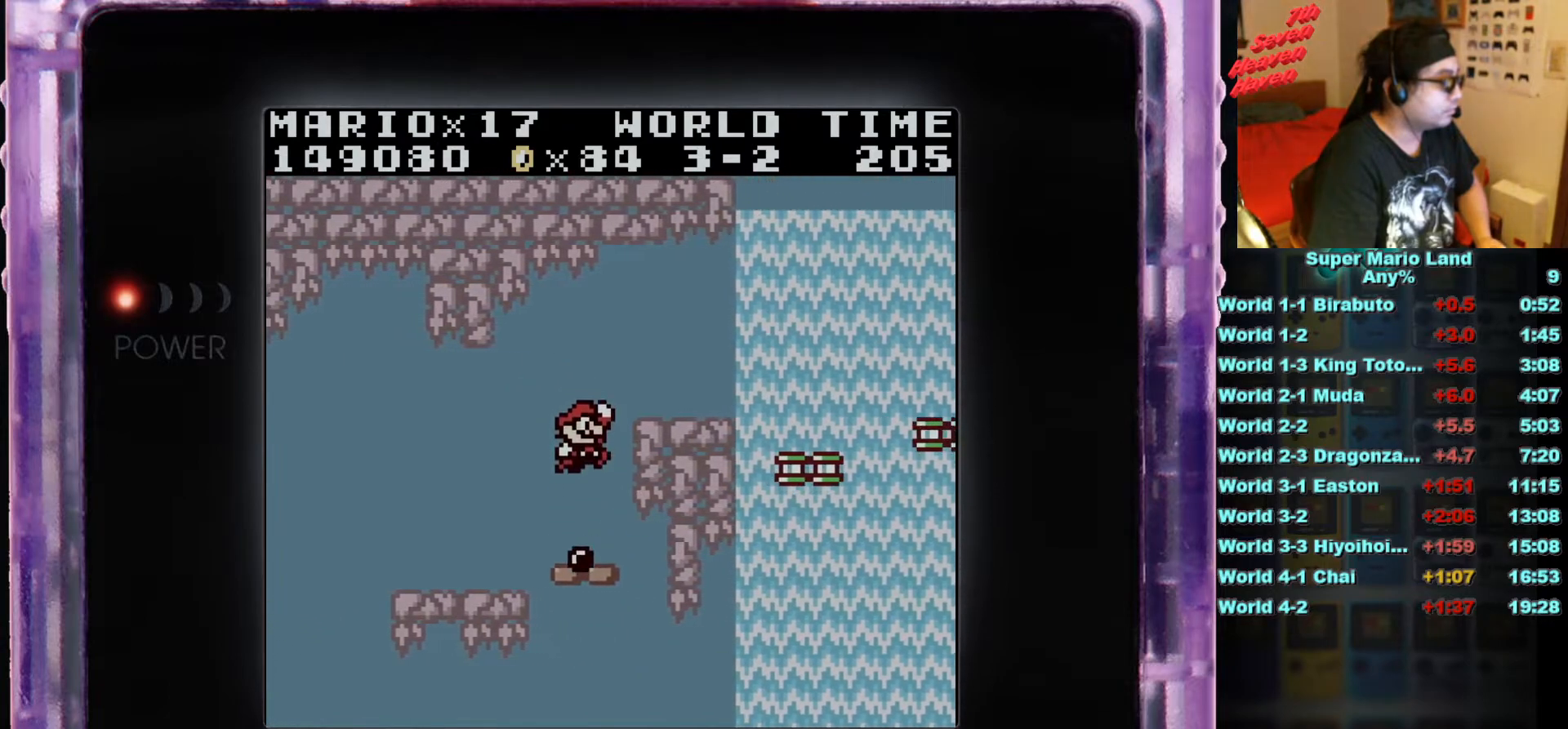
{"buttons": [], "events": [[84, "DPAD_LEFT", "down"], [184, "DPAD_LEFT", "up"]]}
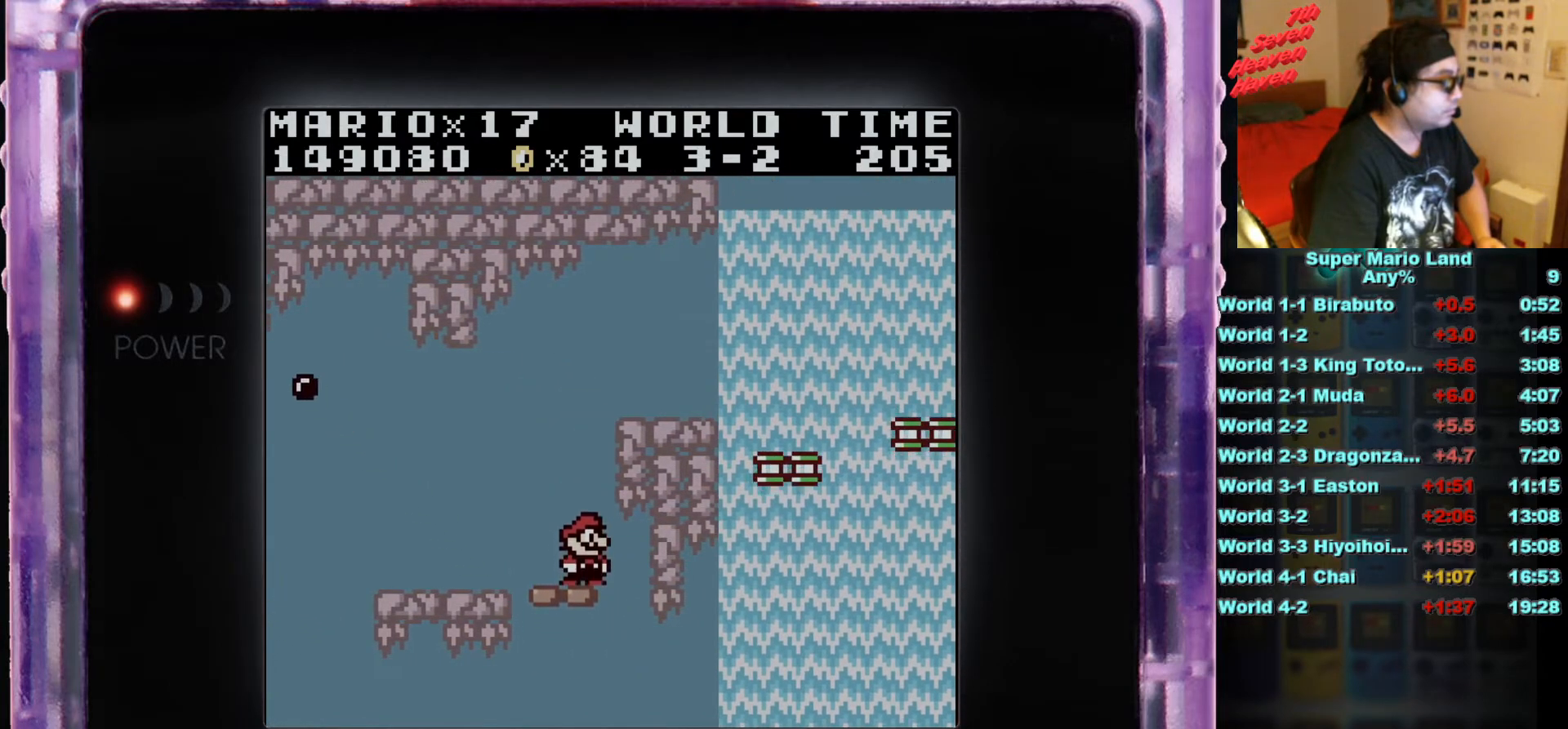
{"buttons": [], "events": [[267, "DPAD_LEFT", "down"], [300, "DPAD_LEFT", "up"]]}
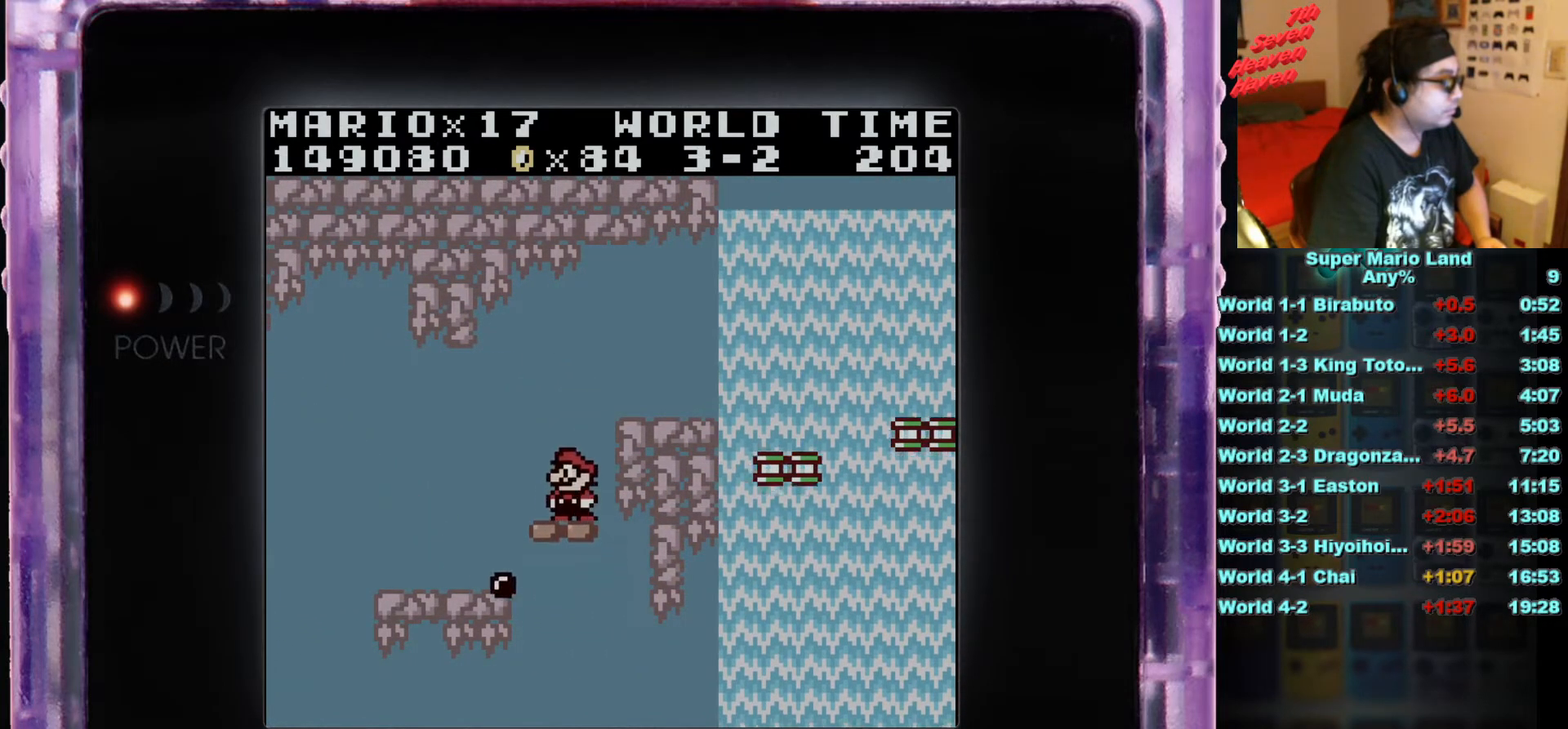
{"buttons": [], "events": [[167, "A", "down"], [167, "DPAD_RIGHT", "down"], [301, "A", "up"], [417, "DPAD_RIGHT", "up"]]}
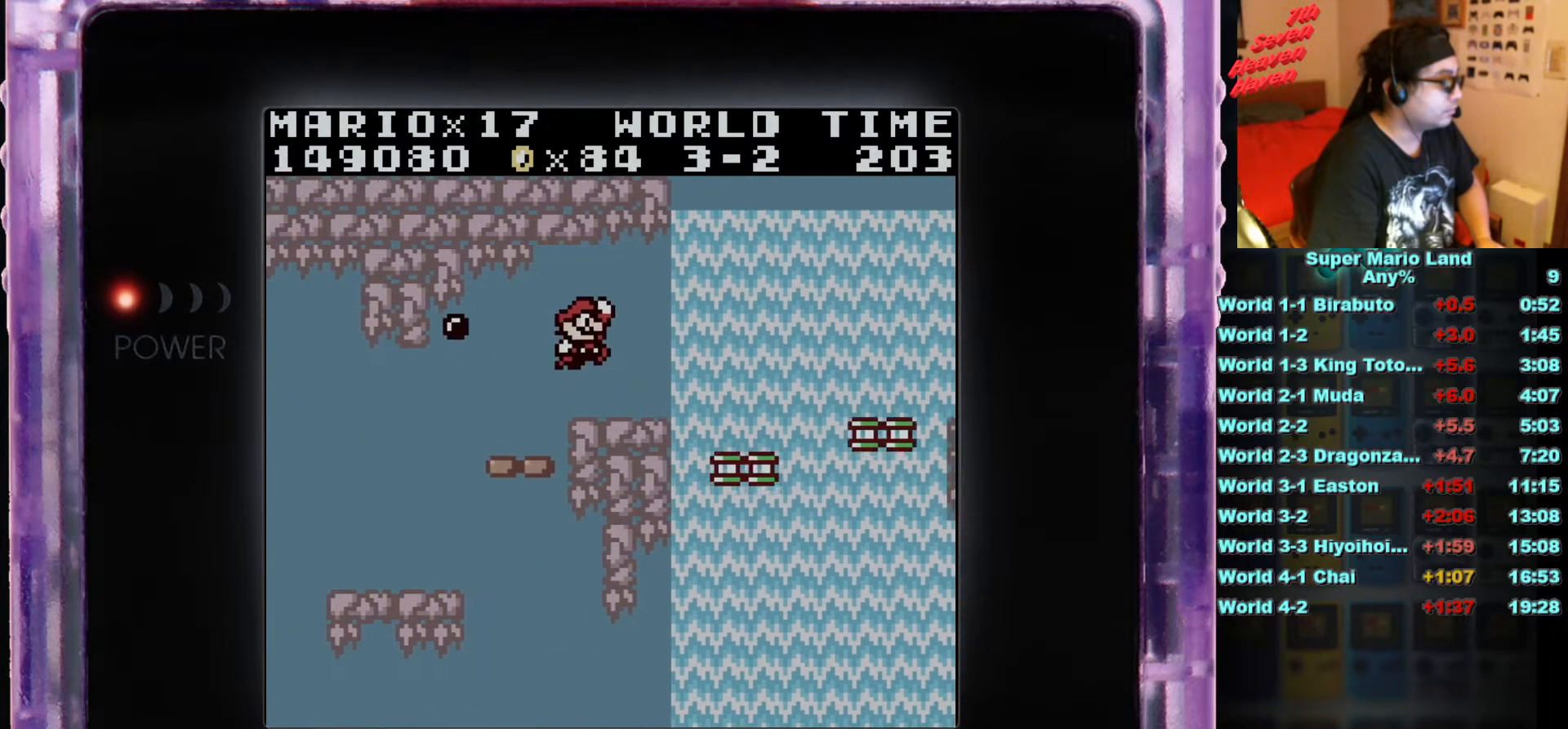
{"buttons": ["B", "DPAD_RIGHT"], "events": [[317, "B", "down"], [367, "DPAD_RIGHT", "down"]]}
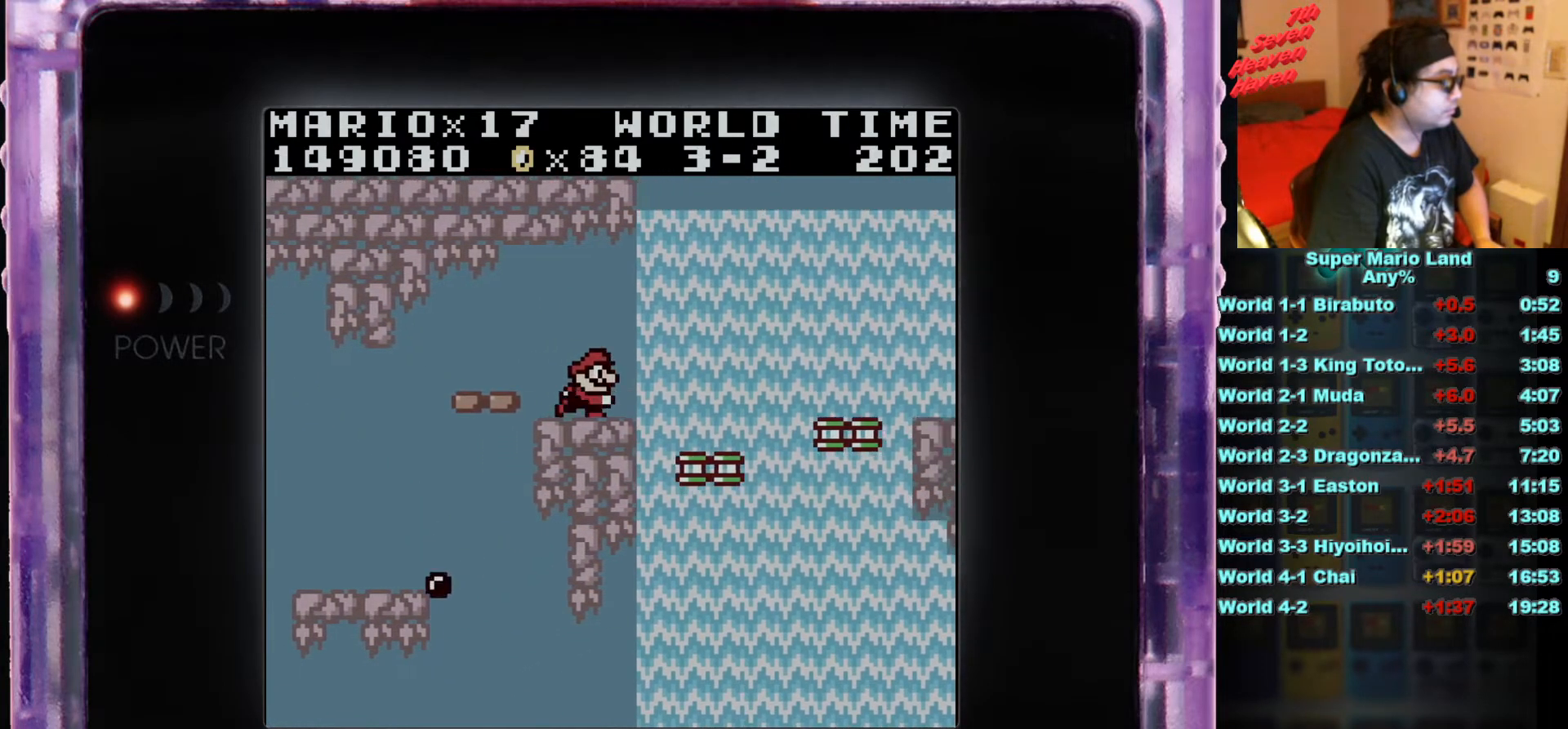
{"buttons": ["A", "B", "DPAD_RIGHT"], "events": [[50, "A", "down"]]}
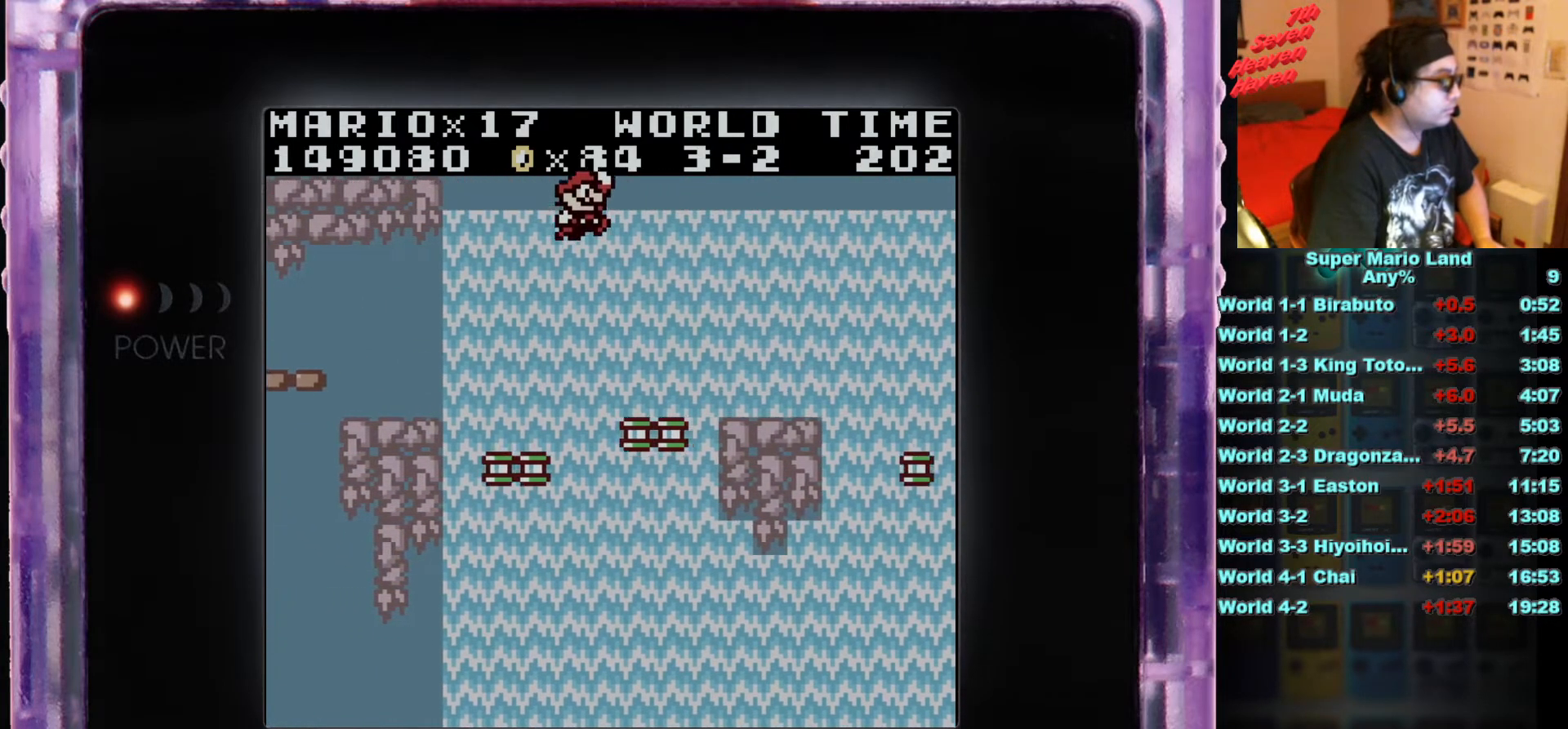
{"buttons": ["B"], "events": [[117, "A", "up"], [384, "DPAD_RIGHT", "up"]]}
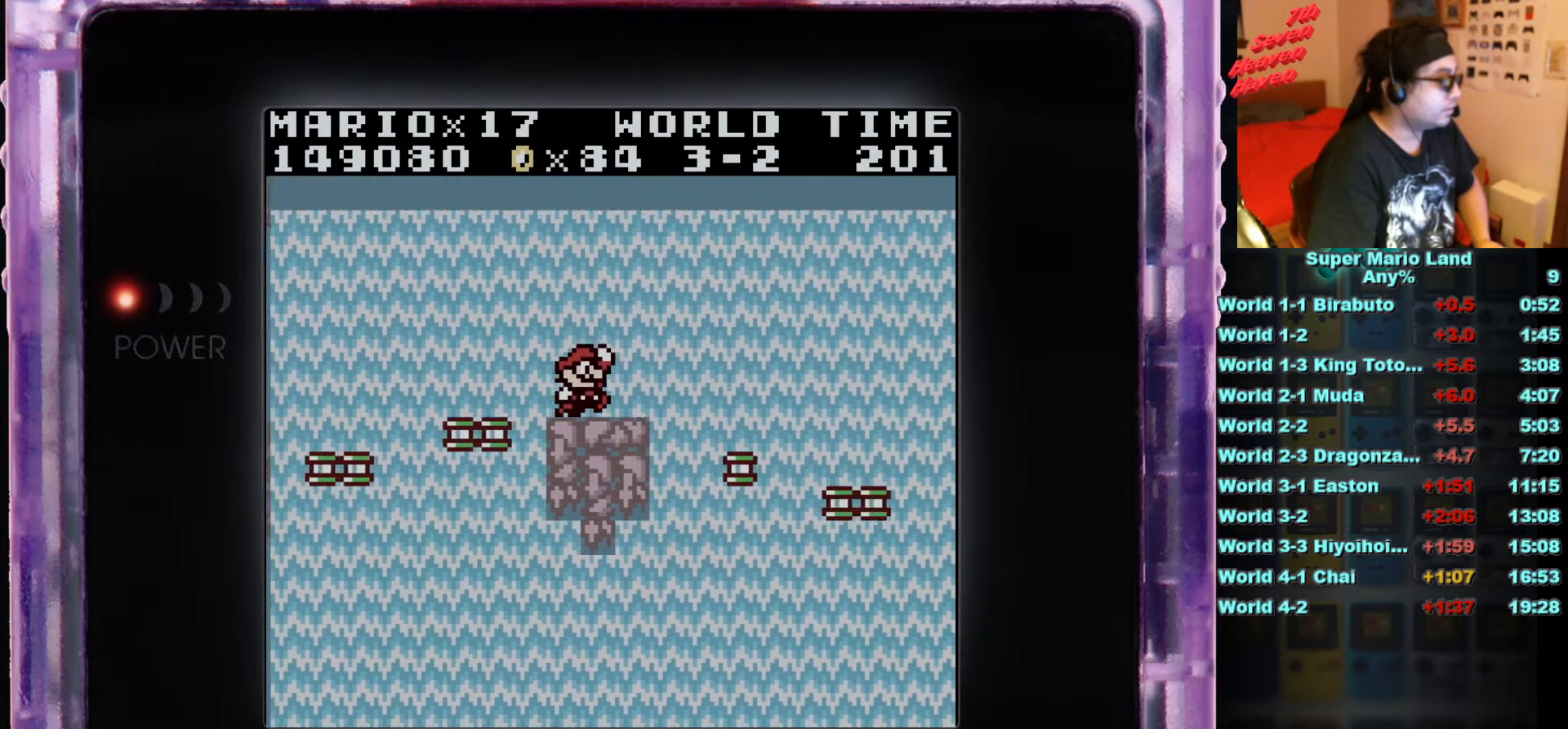
{"buttons": ["A", "B", "DPAD_RIGHT"], "events": [[234, "DPAD_RIGHT", "down"], [317, "A", "down"]]}
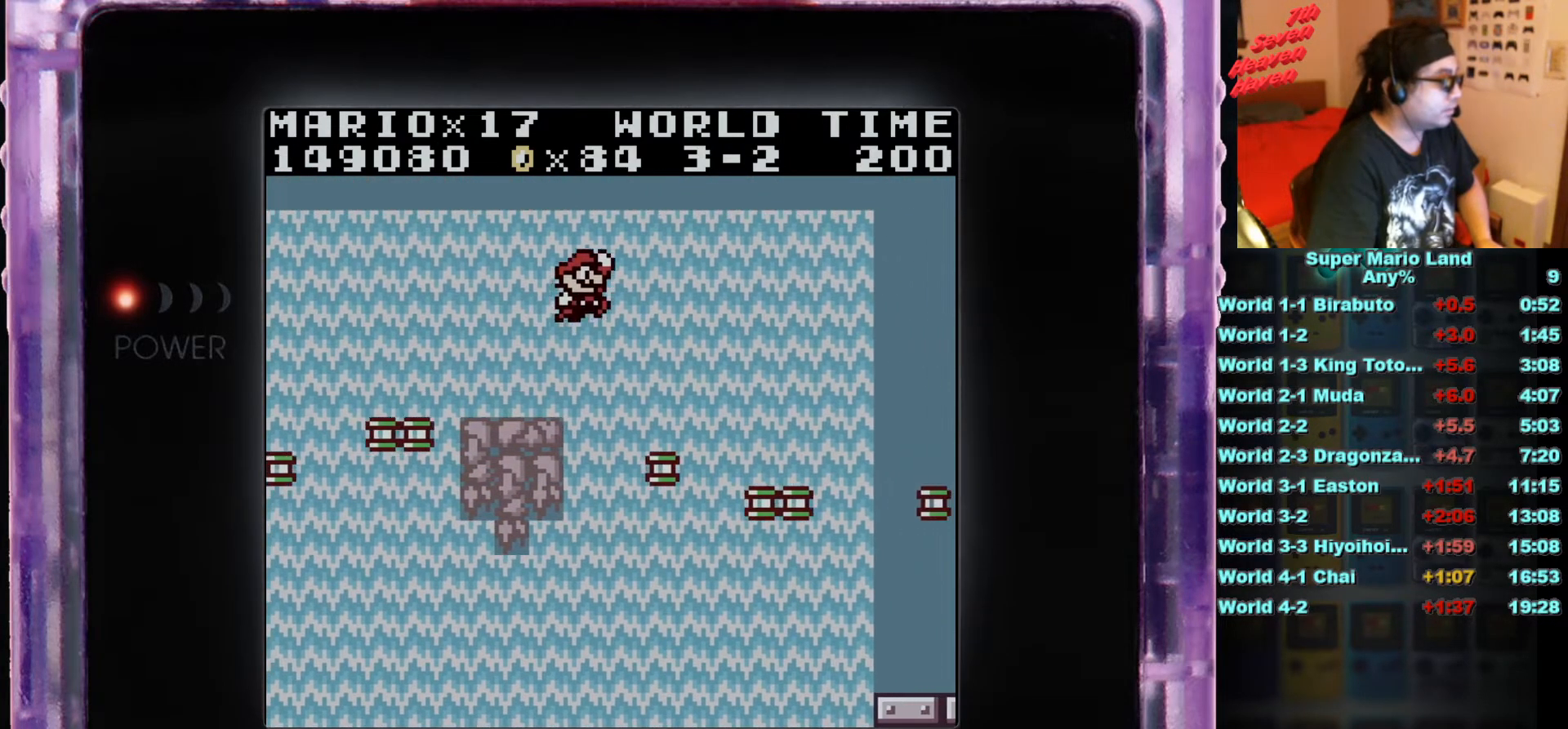
{"buttons": [], "events": [[67, "A", "up"], [150, "B", "up"], [434, "DPAD_RIGHT", "up"]]}
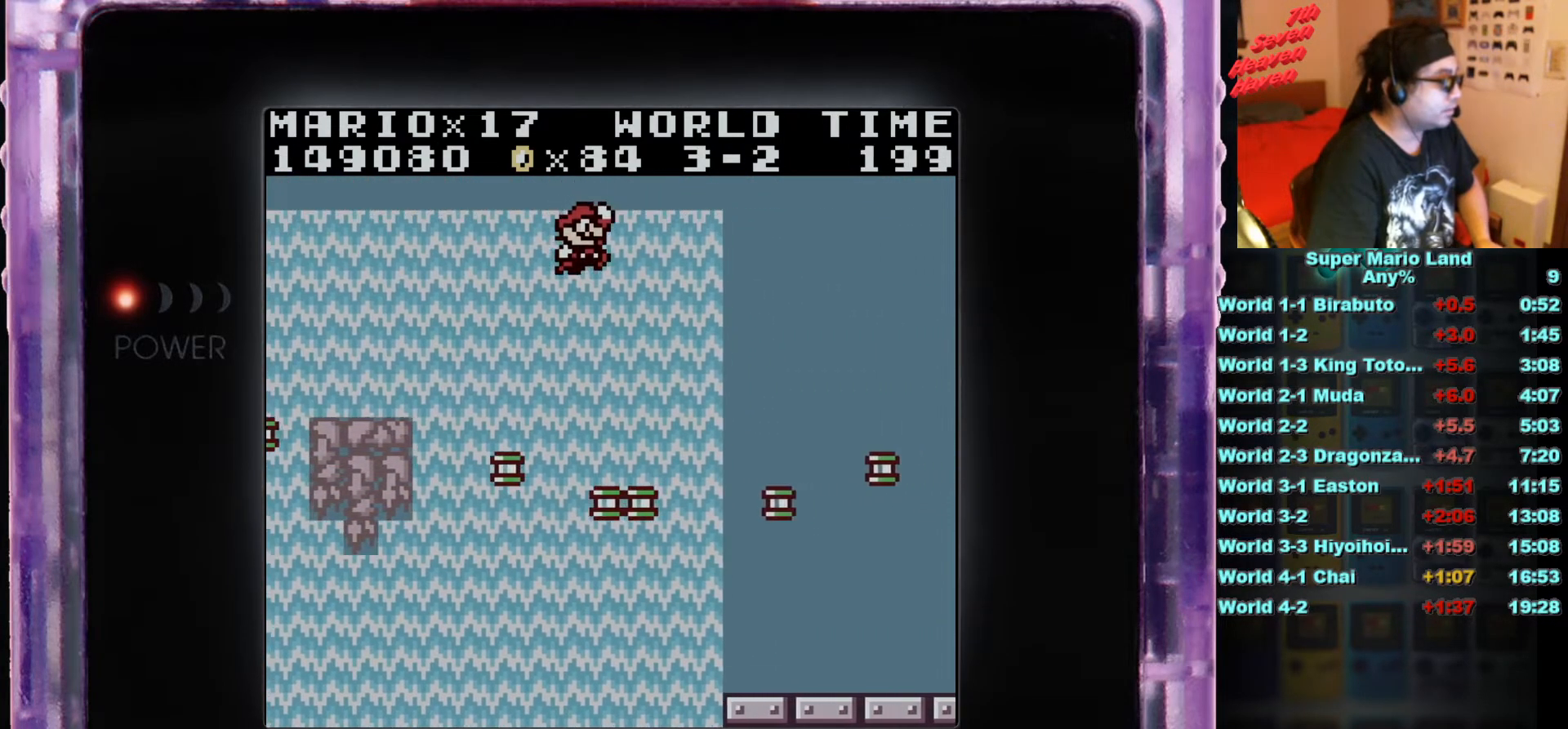
{"buttons": ["A", "B", "DPAD_RIGHT"], "events": [[334, "DPAD_RIGHT", "down"], [367, "B", "down"], [401, "A", "down"]]}
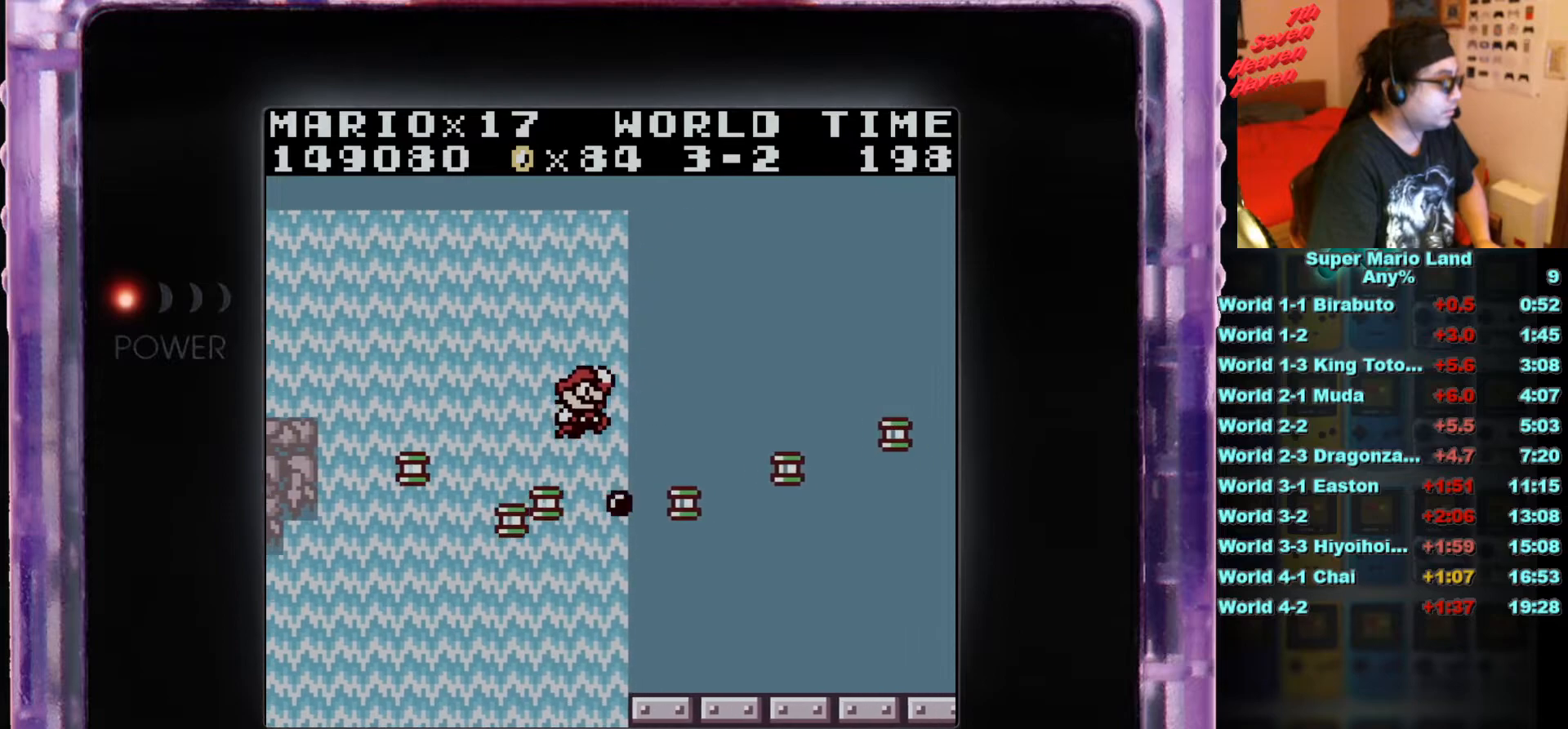
{"buttons": [], "events": [[250, "A", "up"], [300, "B", "up"], [450, "DPAD_RIGHT", "up"]]}
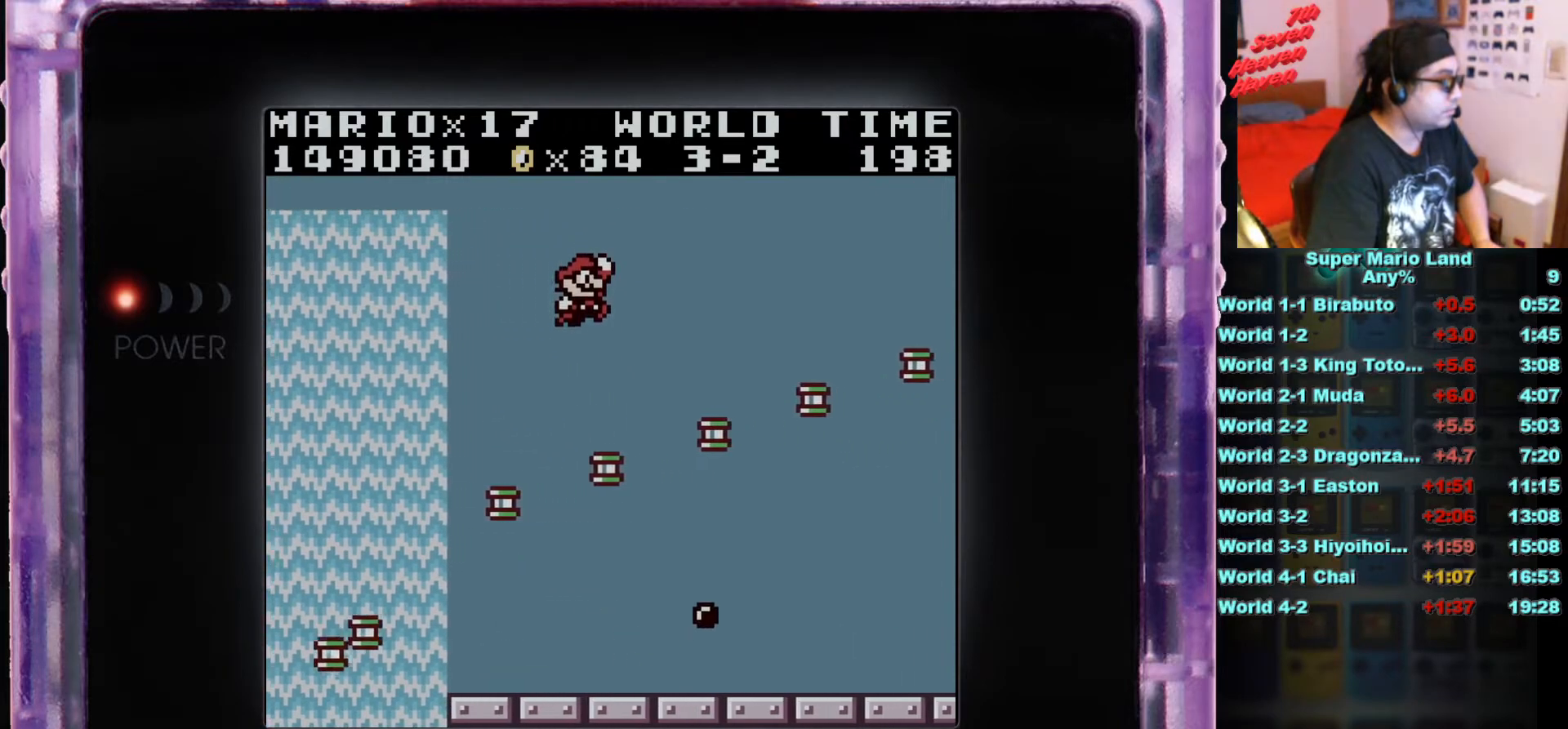
{"buttons": ["A", "DPAD_RIGHT"], "events": [[50, "DPAD_LEFT", "down"], [67, "DPAD_UP", "down"], [117, "DPAD_LEFT", "up"], [117, "DPAD_UP", "up"], [284, "DPAD_RIGHT", "down"], [351, "A", "down"]]}
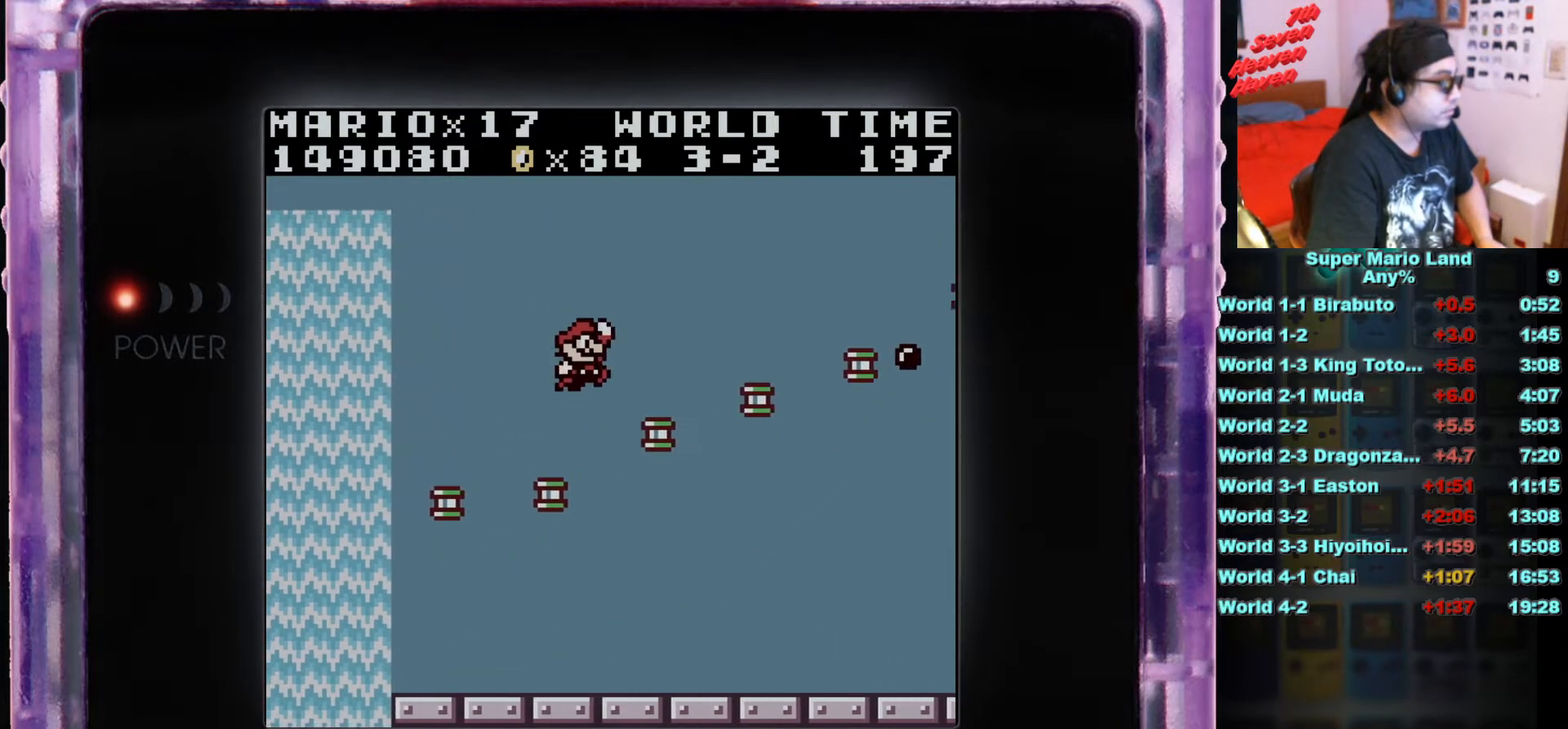
{"buttons": [], "events": [[50, "A", "up"], [217, "DPAD_RIGHT", "up"], [350, "DPAD_LEFT", "down"], [484, "DPAD_LEFT", "up"]]}
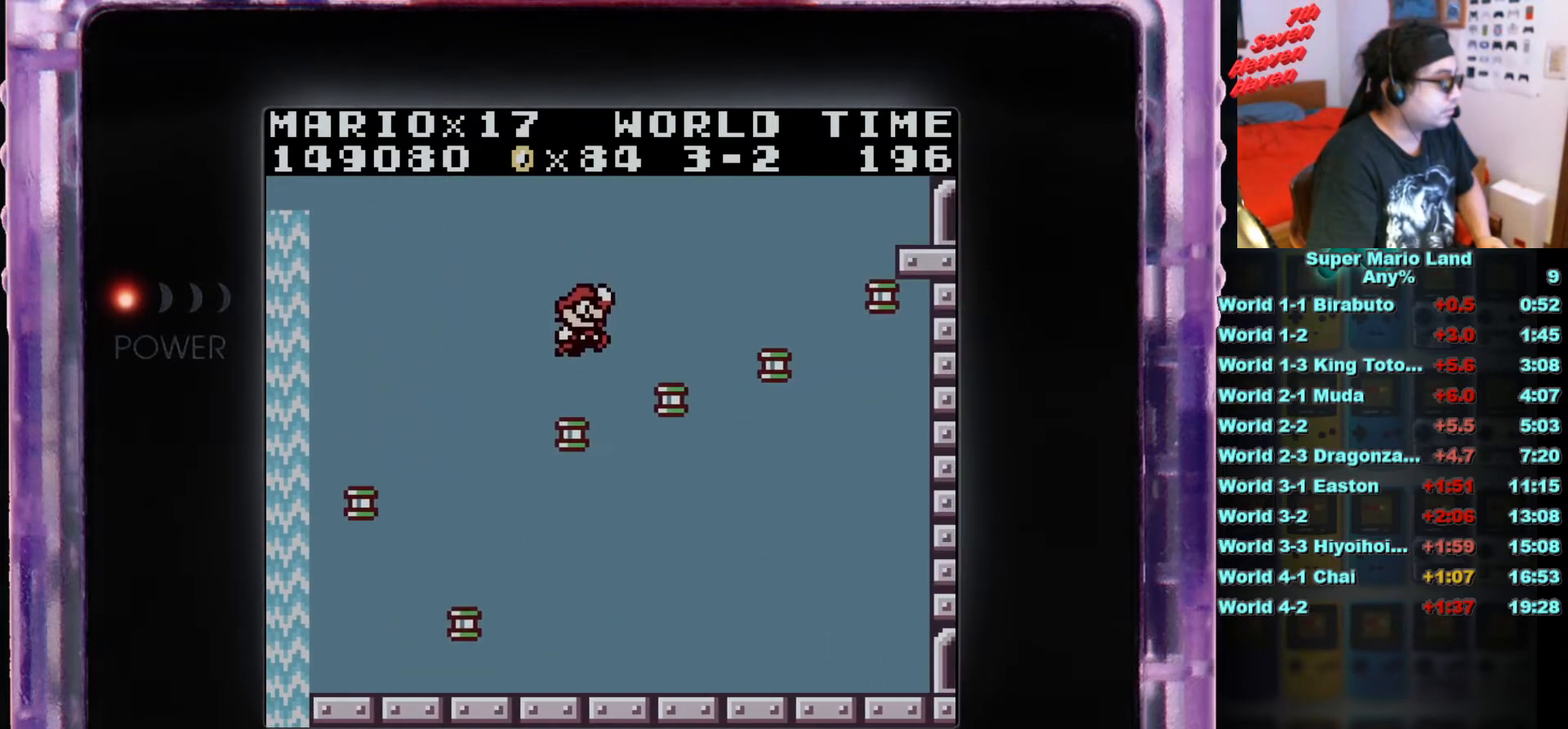
{"buttons": ["DPAD_RIGHT"], "events": [[184, "A", "down"], [217, "DPAD_RIGHT", "down"], [401, "A", "up"]]}
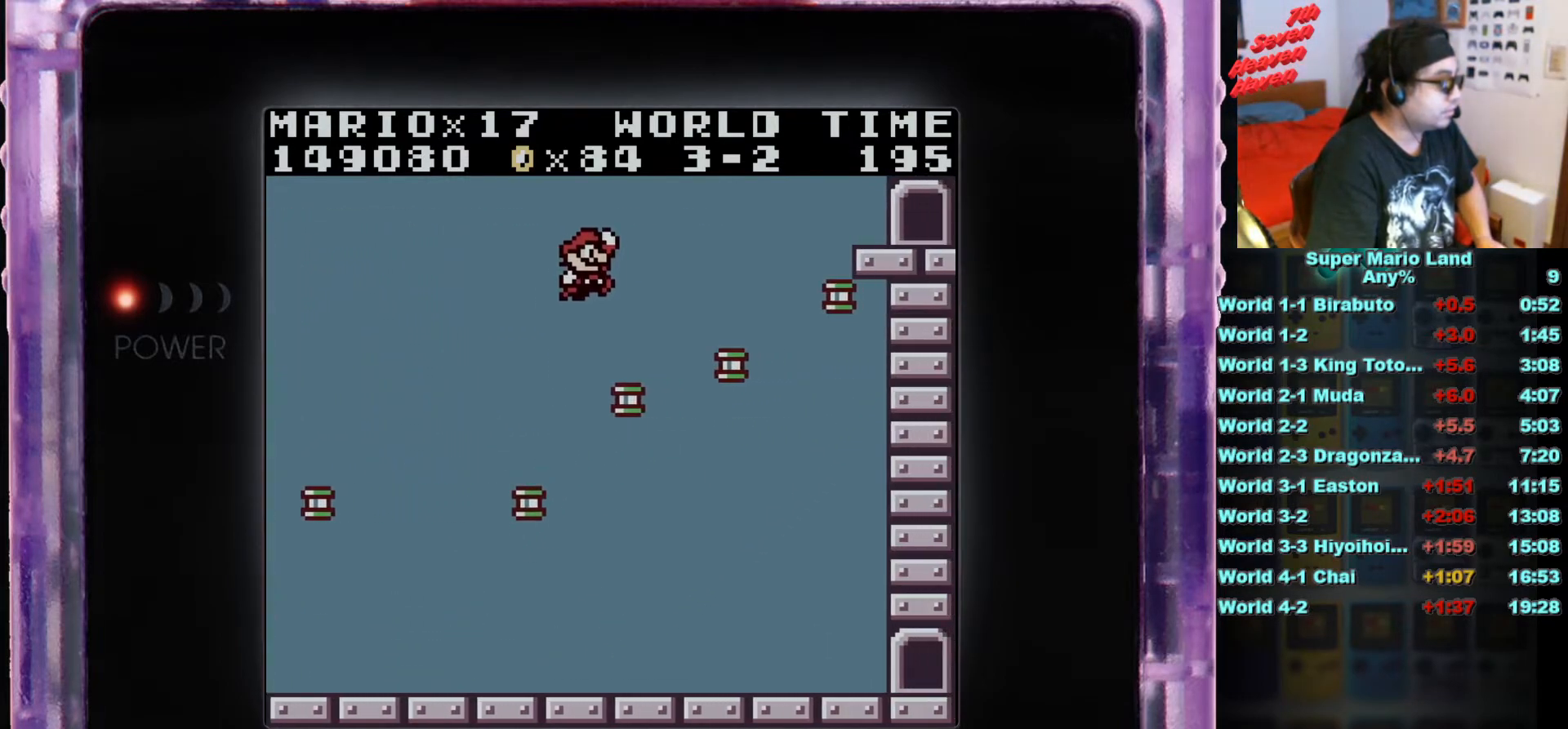
{"buttons": [], "events": [[83, "DPAD_RIGHT", "up"], [250, "DPAD_LEFT", "down"], [334, "DPAD_LEFT", "up"]]}
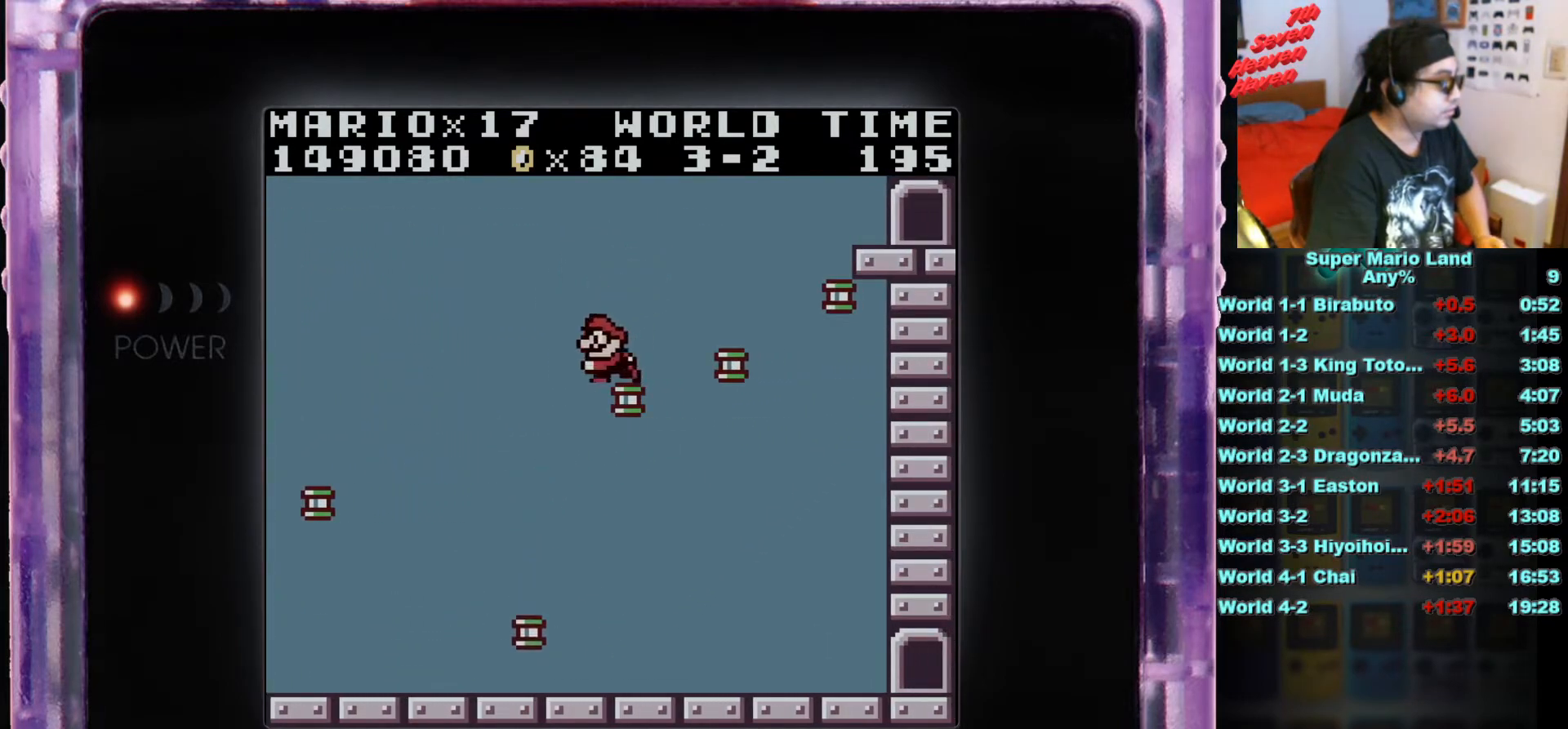
{"buttons": ["DPAD_RIGHT"], "events": [[34, "A", "down"], [50, "DPAD_RIGHT", "down"], [251, "A", "up"]]}
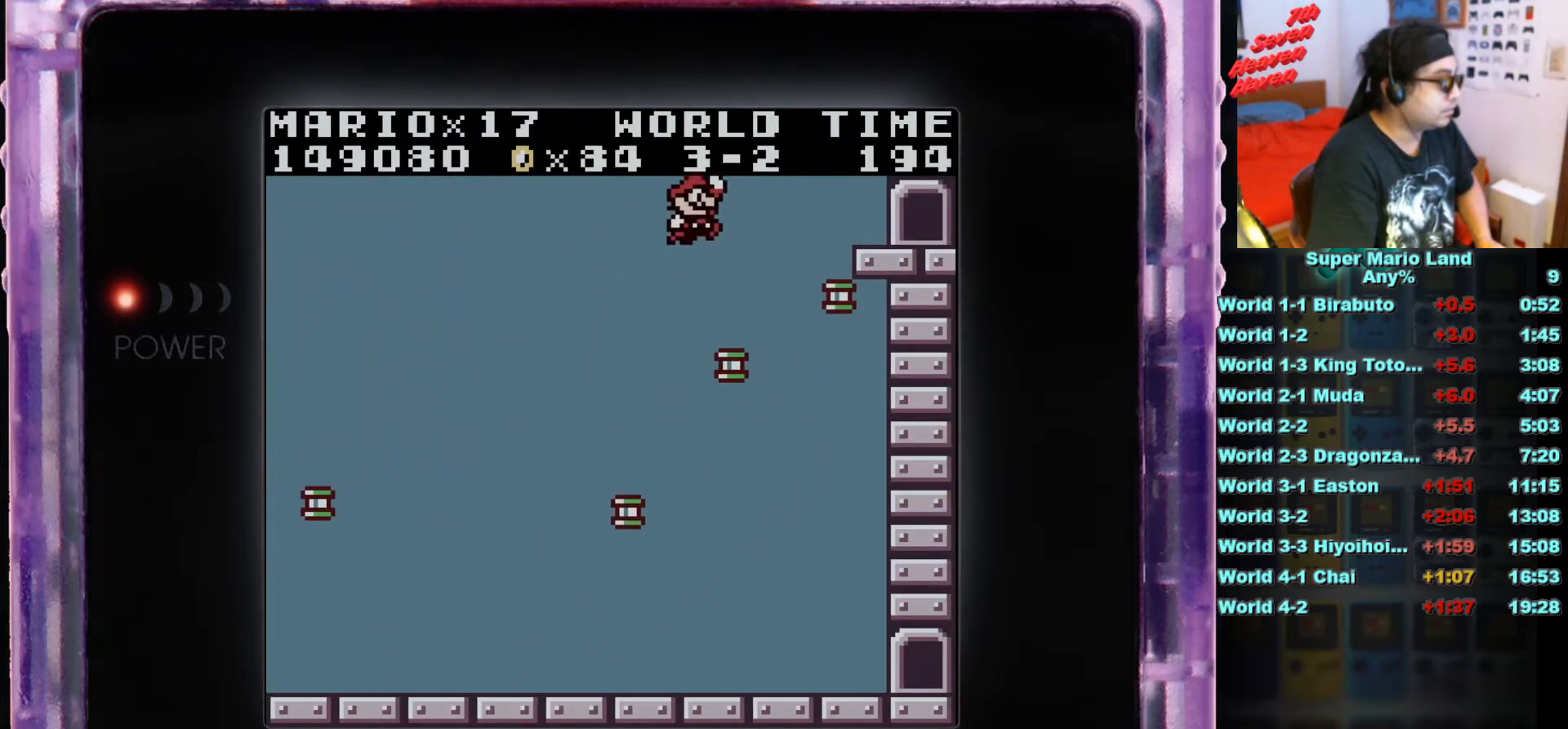
{"buttons": ["A", "DPAD_RIGHT"], "events": [[67, "DPAD_RIGHT", "up"], [200, "DPAD_LEFT", "down"], [267, "DPAD_LEFT", "up"], [417, "A", "down"], [417, "DPAD_RIGHT", "down"]]}
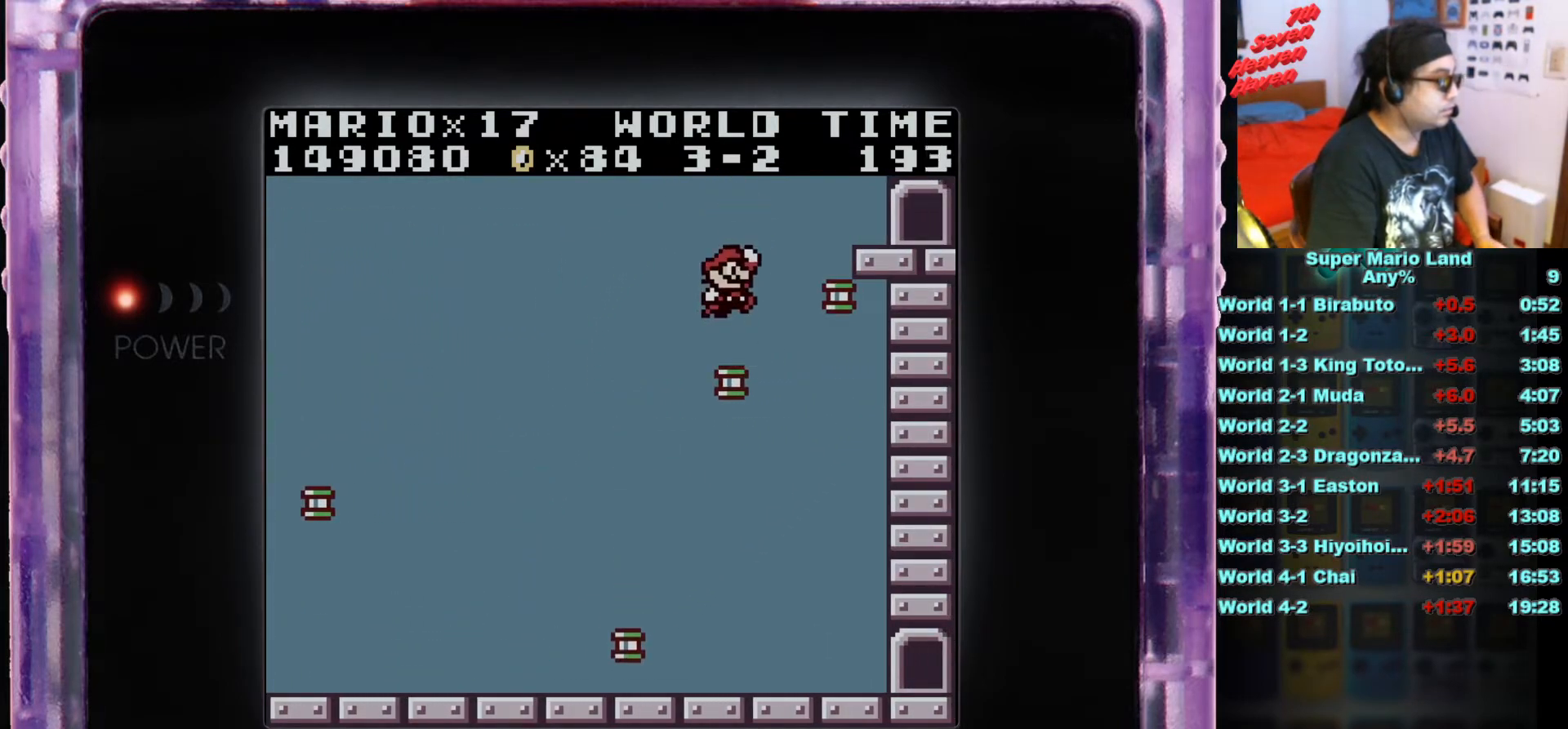
{"buttons": ["A", "DPAD_RIGHT"], "events": []}
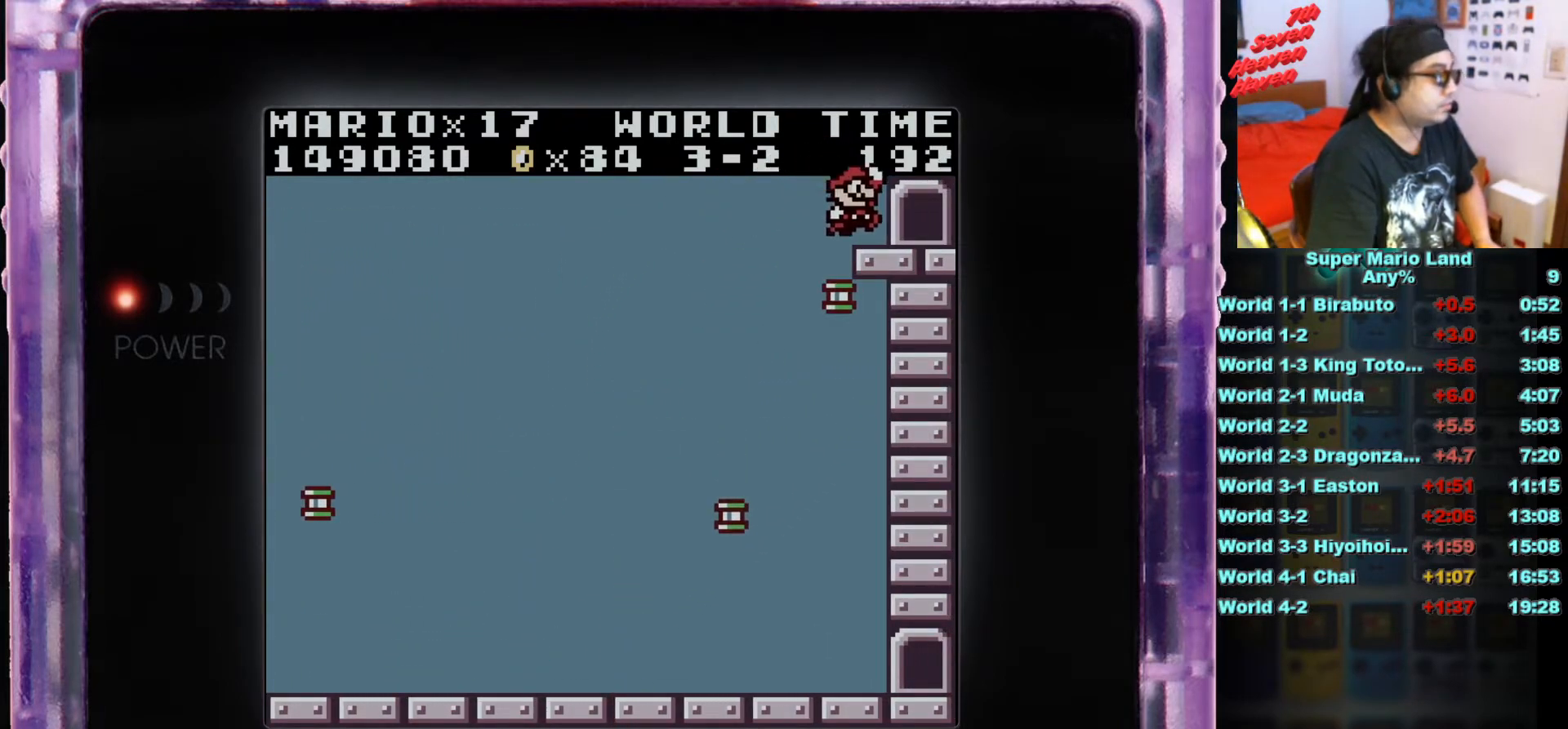
{"buttons": ["DPAD_RIGHT"], "events": [[50, "A", "up"]]}
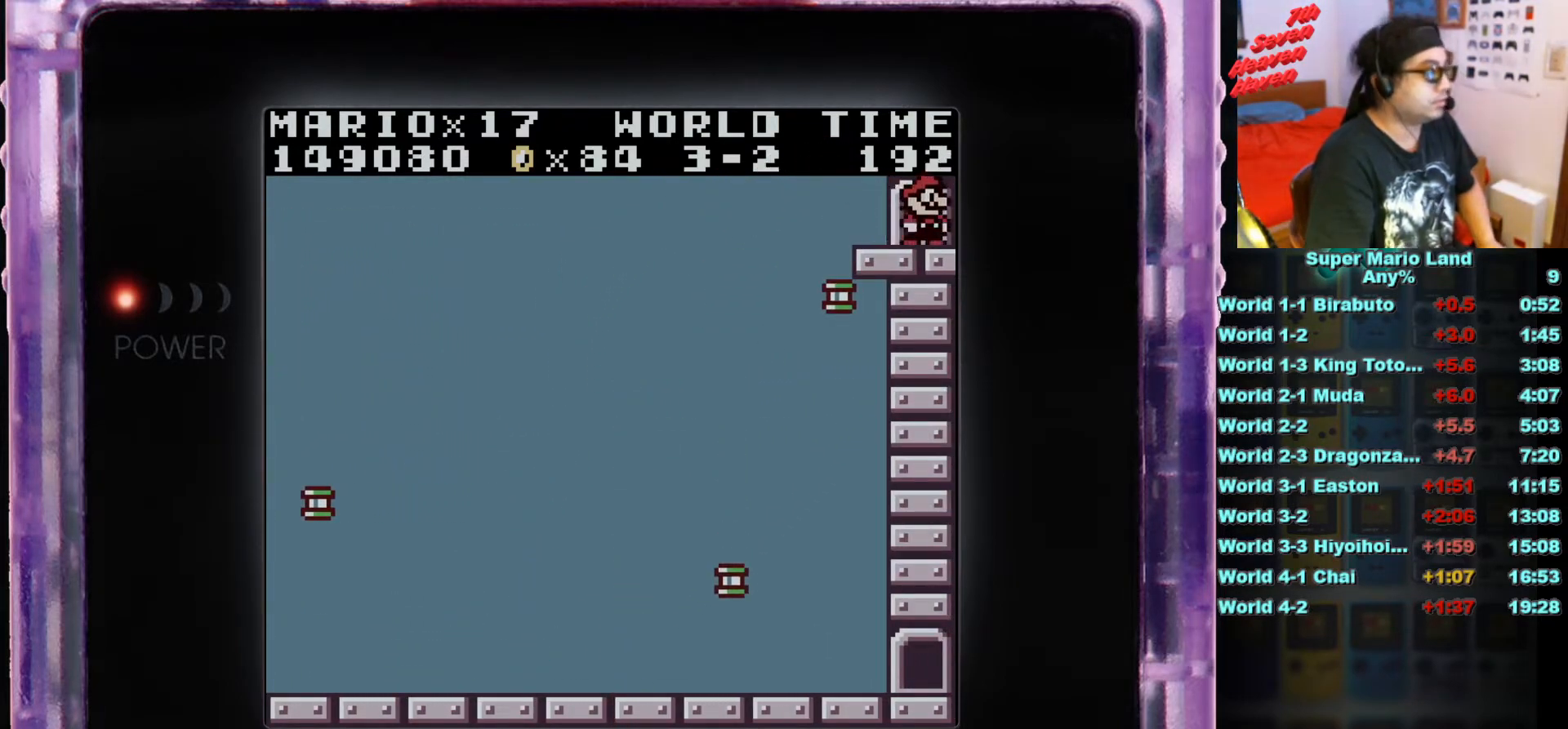
{"buttons": [], "events": [[116, "DPAD_RIGHT", "up"]]}